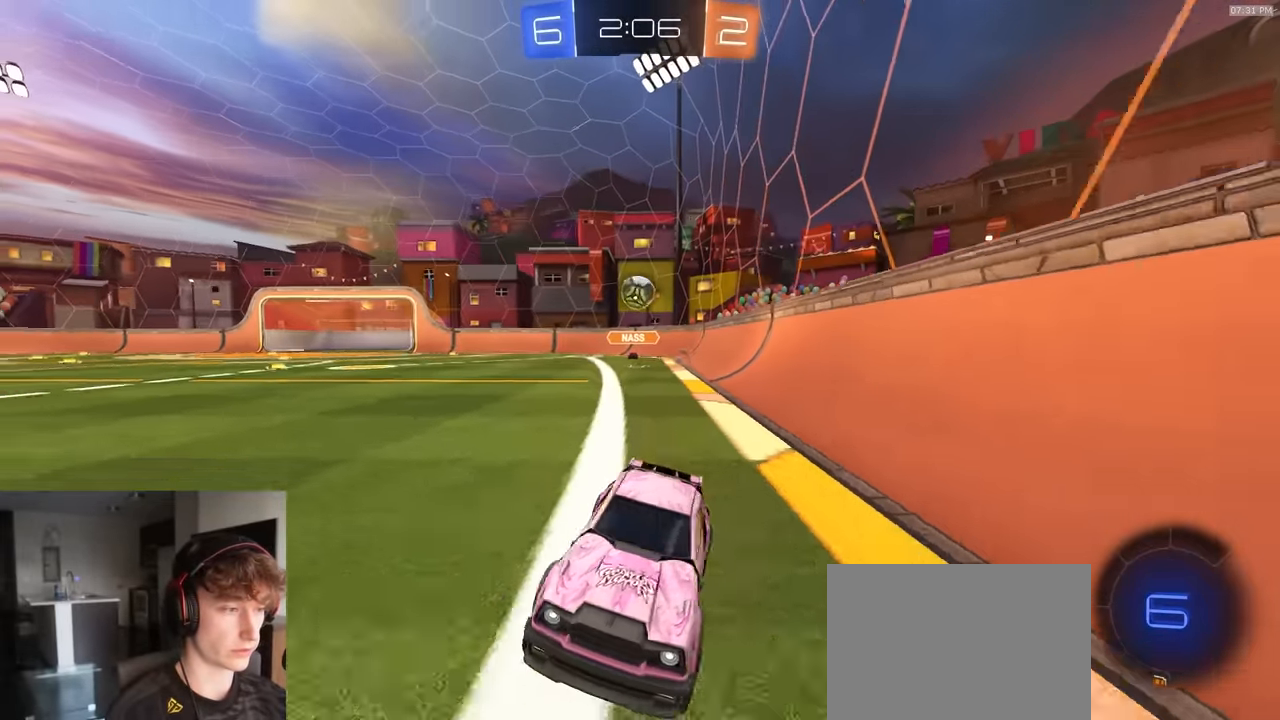
Gameplay with a controller (PlayStation layout); each line is a JSON object with the inputs held at the frame after it. "events" lists button and stick changes between this image and that frame as [ms after this image, input, new state], when the widget could be followed in between.
{"buttons": ["CROSS"], "left_stick": "down-right", "right_stick": "center", "events": [[67, "L2", "down"], [67, "R2", "up"], [234, "L2", "up"], [434, "L2", "down"], [467, "left_stick", "down-right"], [484, "CROSS", "down"], [484, "L2", "up"]]}
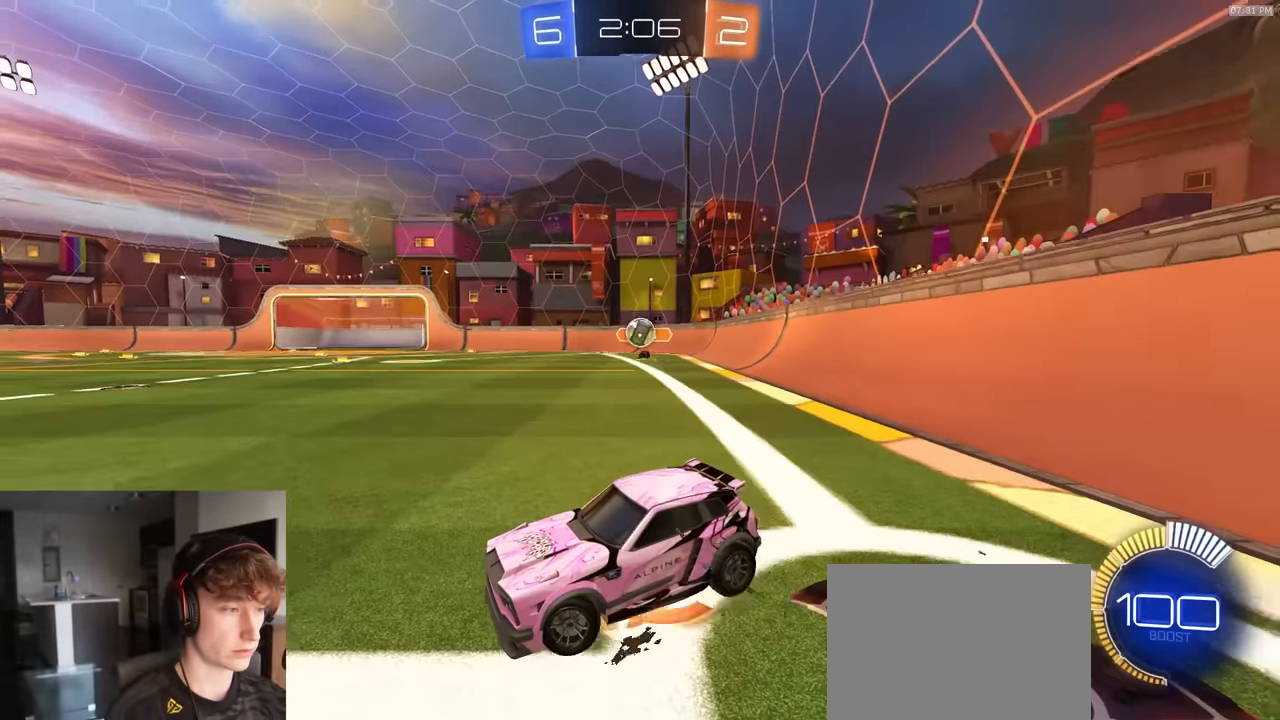
{"buttons": ["CROSS", "R2"], "left_stick": "right", "right_stick": "center", "events": [[17, "left_stick", "down"], [67, "R2", "down"], [117, "L1", "down"], [167, "CROSS", "up"], [167, "left_stick", "left"], [234, "R1", "down"], [284, "L1", "up"], [284, "left_stick", "center"], [334, "CROSS", "down"], [450, "left_stick", "up"], [500, "R1", "up"], [500, "left_stick", "right"]]}
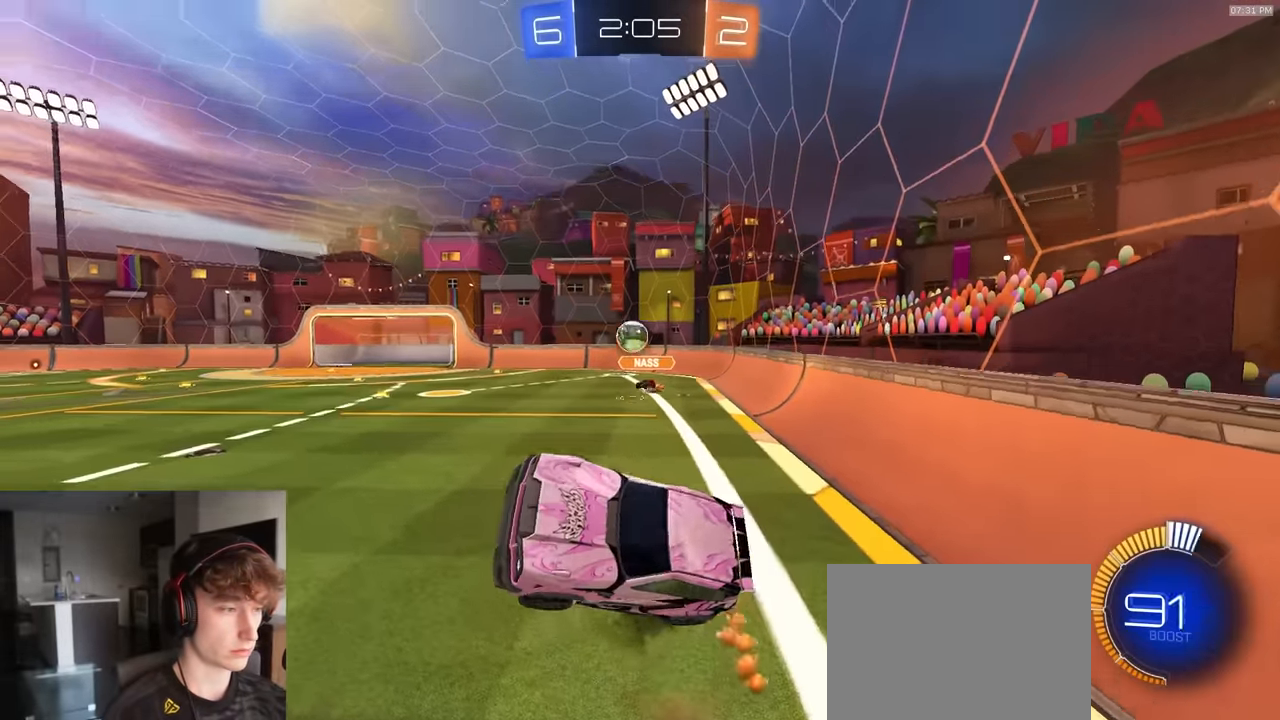
{"buttons": ["R2"], "left_stick": "up-right", "right_stick": "center", "events": [[50, "left_stick", "center"], [67, "CROSS", "up"], [100, "left_stick", "left"], [200, "left_stick", "center"], [250, "left_stick", "right"], [434, "left_stick", "up-right"]]}
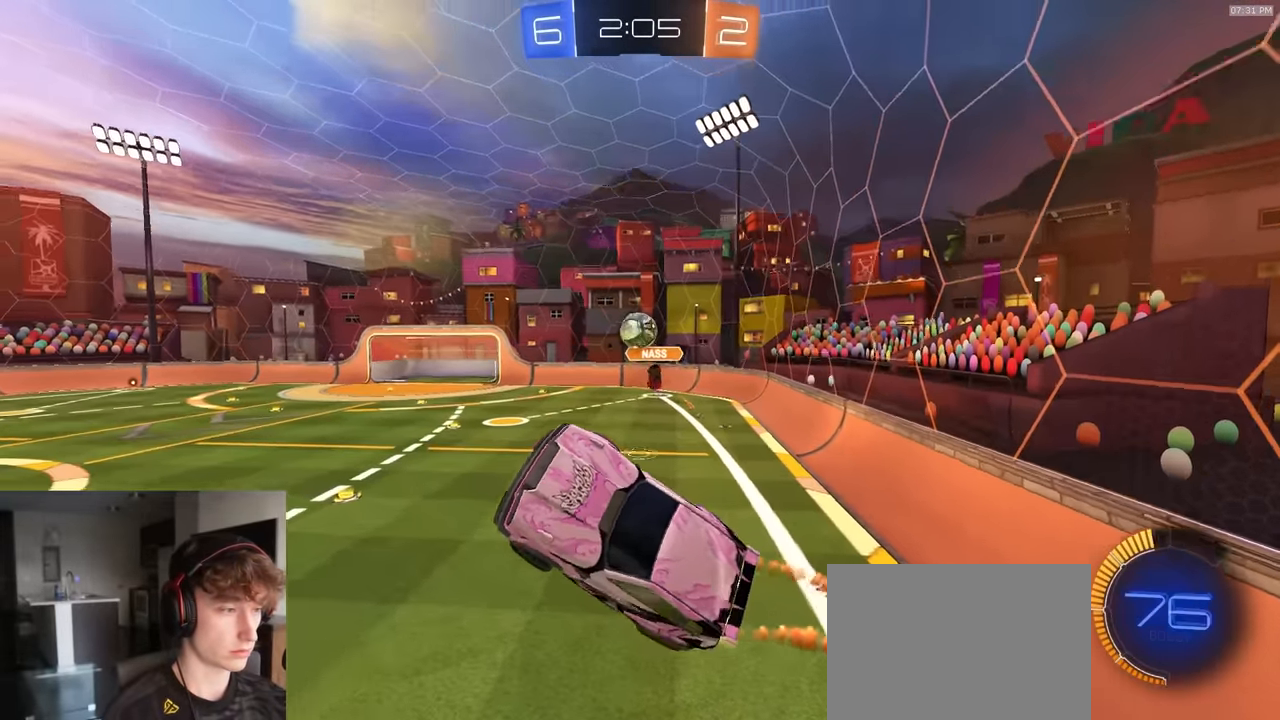
{"buttons": ["SQUARE", "L1", "R2"], "left_stick": "down-left", "right_stick": "center", "events": [[34, "left_stick", "center"], [117, "left_stick", "down-left"], [250, "left_stick", "center"], [317, "left_stick", "down-left"], [450, "L1", "down"], [500, "SQUARE", "down"]]}
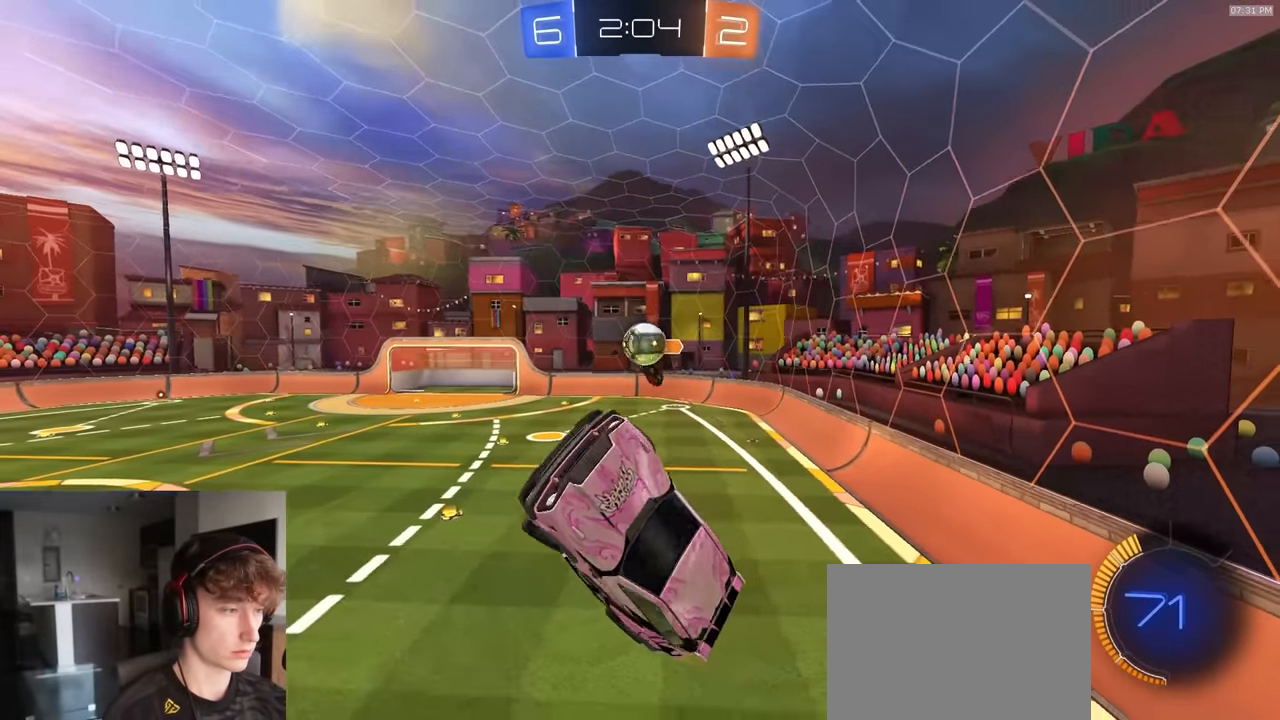
{"buttons": ["SQUARE", "R1", "R2"], "left_stick": "up-right", "right_stick": "center", "events": [[34, "L1", "up"], [100, "SQUARE", "up"], [184, "R1", "down"], [184, "SQUARE", "down"], [250, "R1", "up"], [250, "left_stick", "down-right"], [350, "R1", "down"], [350, "left_stick", "up-right"]]}
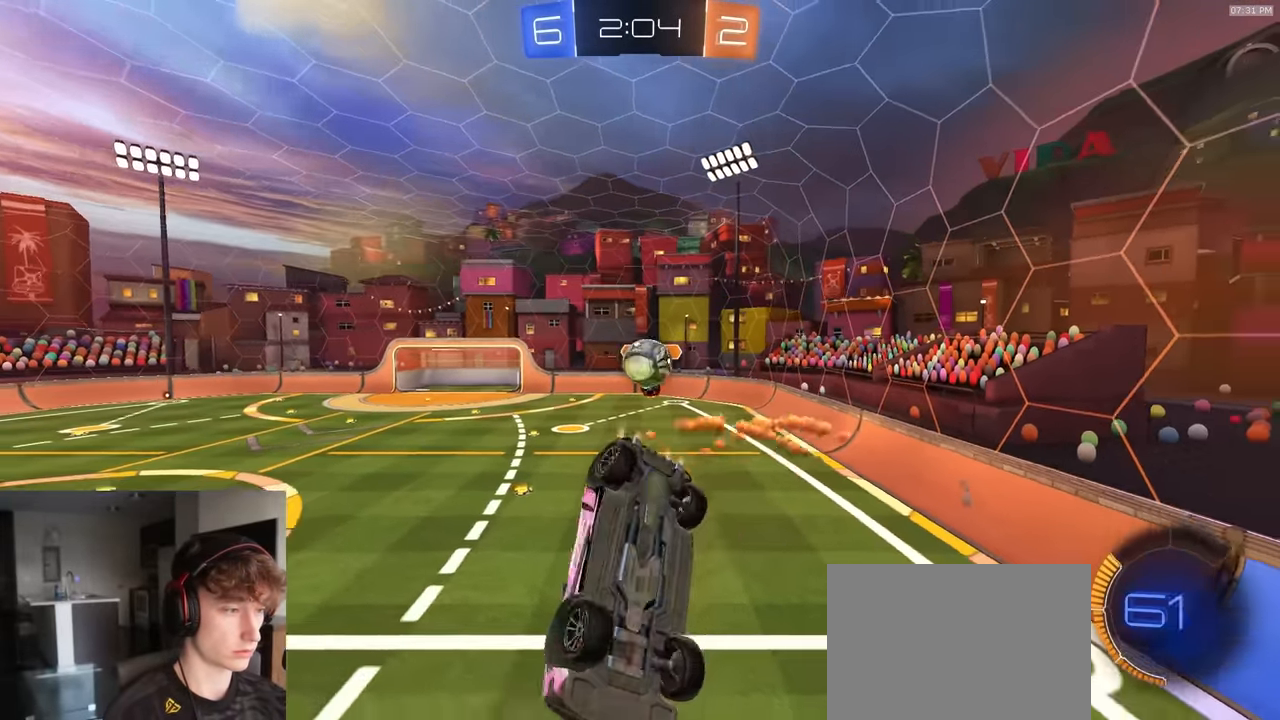
{"buttons": [], "left_stick": "down", "right_stick": "center", "events": [[50, "left_stick", "up-left"], [67, "R1", "up"], [100, "SQUARE", "up"], [100, "left_stick", "down-left"], [217, "left_stick", "center"], [234, "R2", "up"], [417, "left_stick", "down"]]}
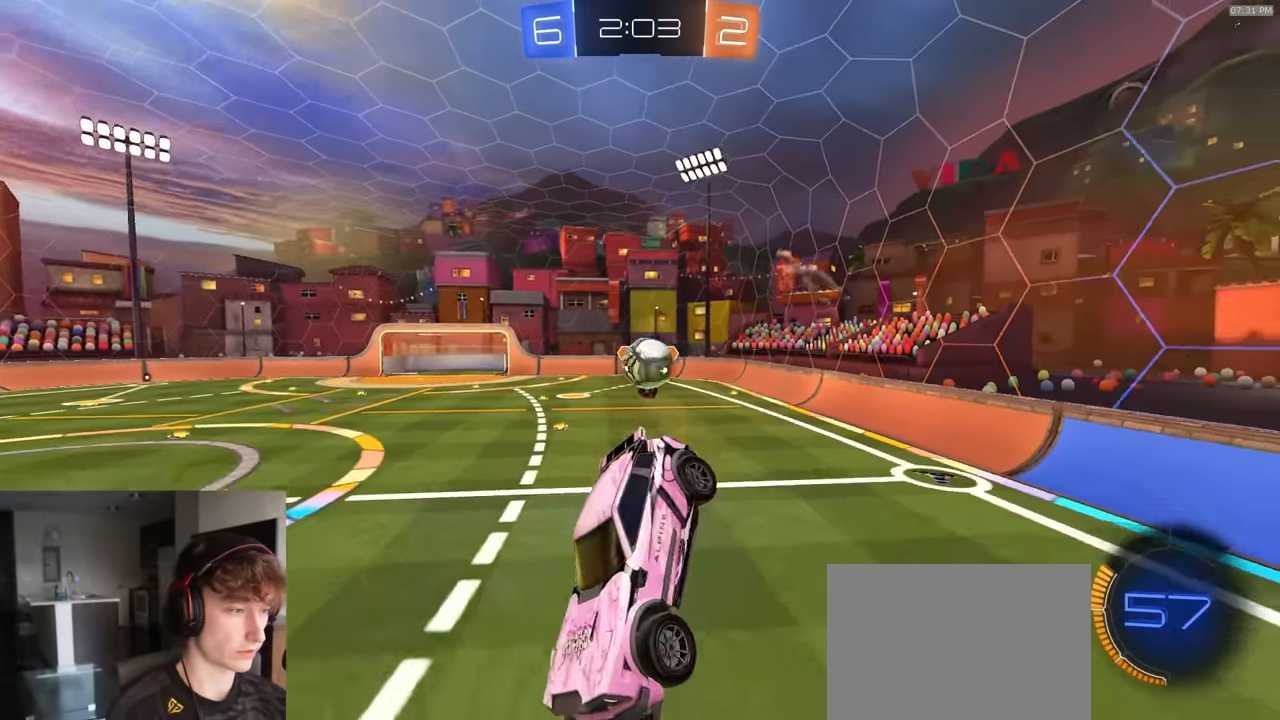
{"buttons": [], "left_stick": "center", "right_stick": "center", "events": [[50, "left_stick", "center"], [300, "left_stick", "left"], [317, "L1", "down"], [400, "L1", "up"], [434, "left_stick", "center"]]}
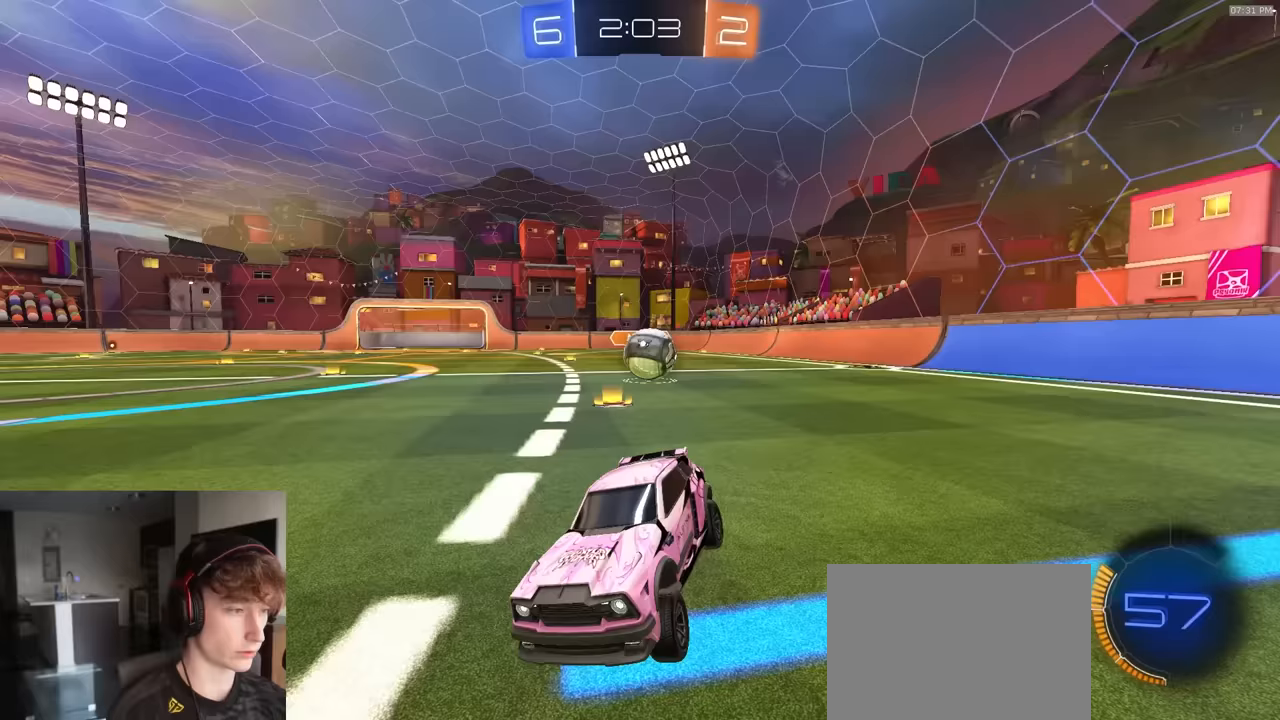
{"buttons": [], "left_stick": "center", "right_stick": "center", "events": [[100, "L2", "down"], [133, "left_stick", "right"], [167, "L2", "up"], [167, "R2", "down"], [250, "left_stick", "left"], [283, "R2", "up"], [350, "R2", "down"], [350, "left_stick", "center"], [433, "R2", "up"]]}
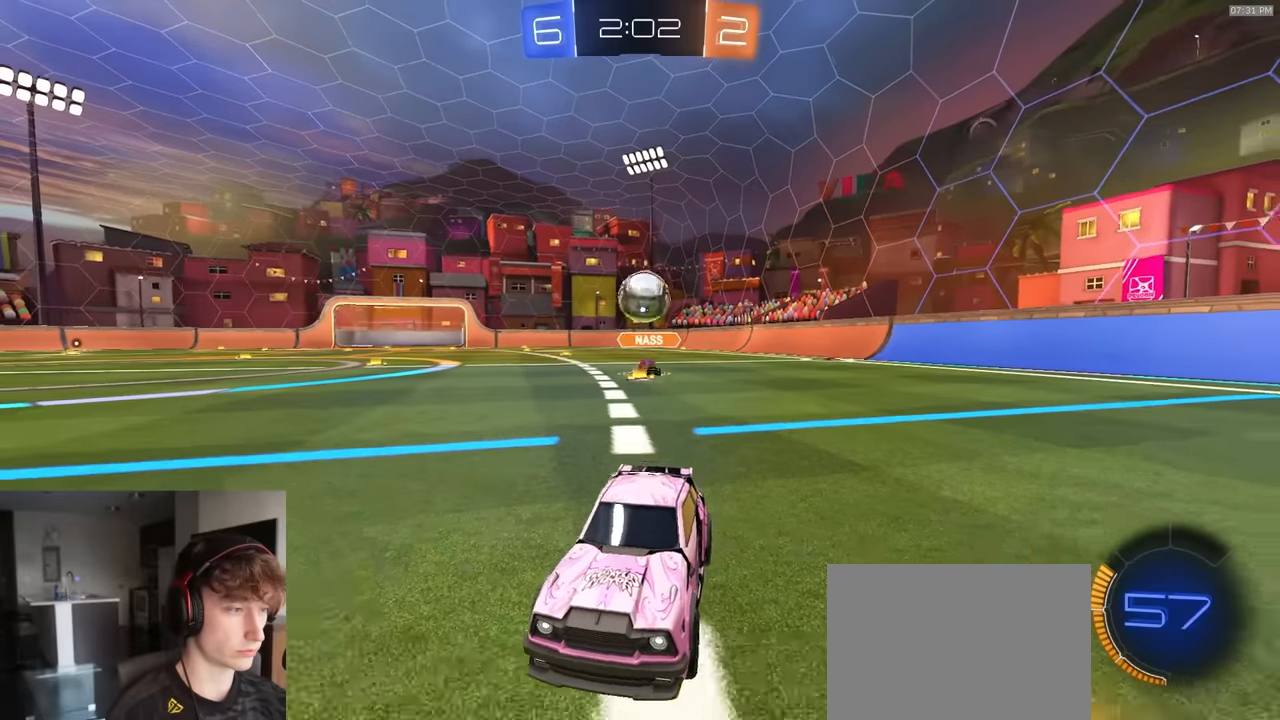
{"buttons": [], "left_stick": "center", "right_stick": "center", "events": [[83, "R2", "down"], [83, "left_stick", "right"], [283, "left_stick", "center"], [350, "R2", "up"], [400, "left_stick", "left"], [500, "left_stick", "center"]]}
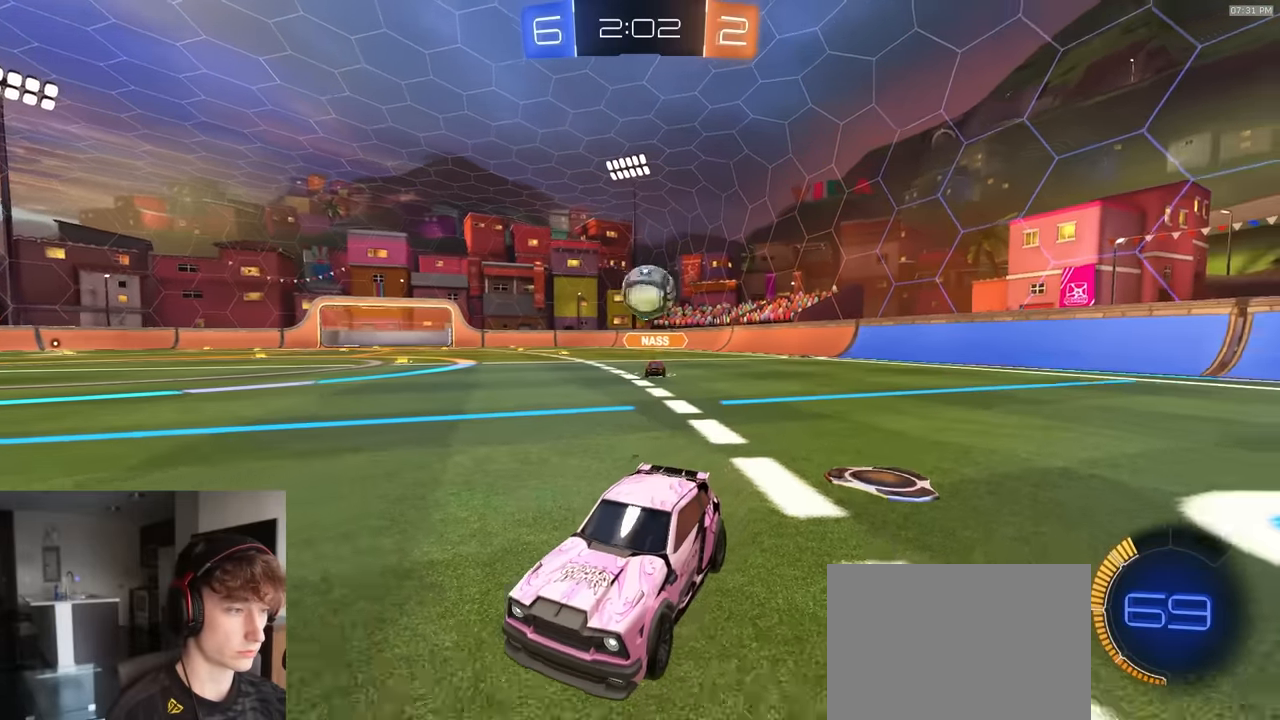
{"buttons": [], "left_stick": "left", "right_stick": "center", "events": [[200, "R2", "down"], [283, "left_stick", "right"], [383, "left_stick", "center"], [433, "left_stick", "left"], [450, "R2", "up"]]}
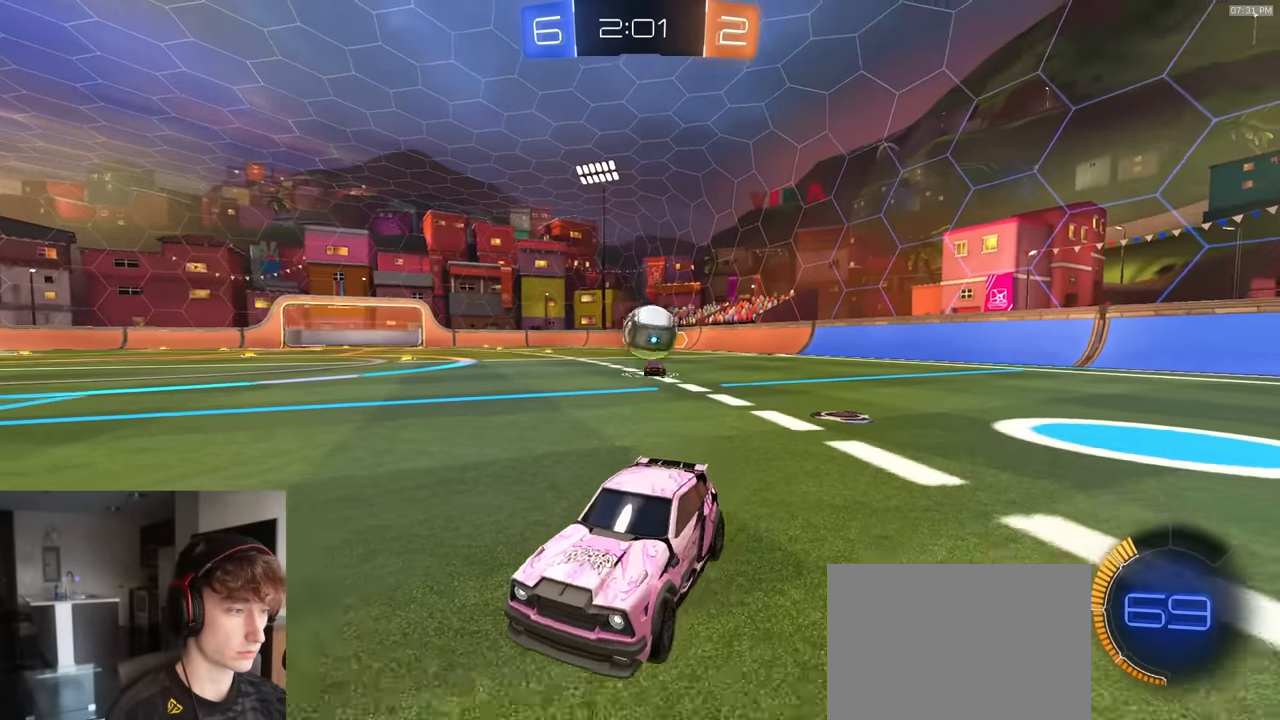
{"buttons": ["R2"], "left_stick": "center", "right_stick": "center", "events": [[17, "left_stick", "center"], [33, "R2", "down"], [233, "R2", "up"], [283, "left_stick", "left"], [400, "left_stick", "center"], [417, "R2", "down"]]}
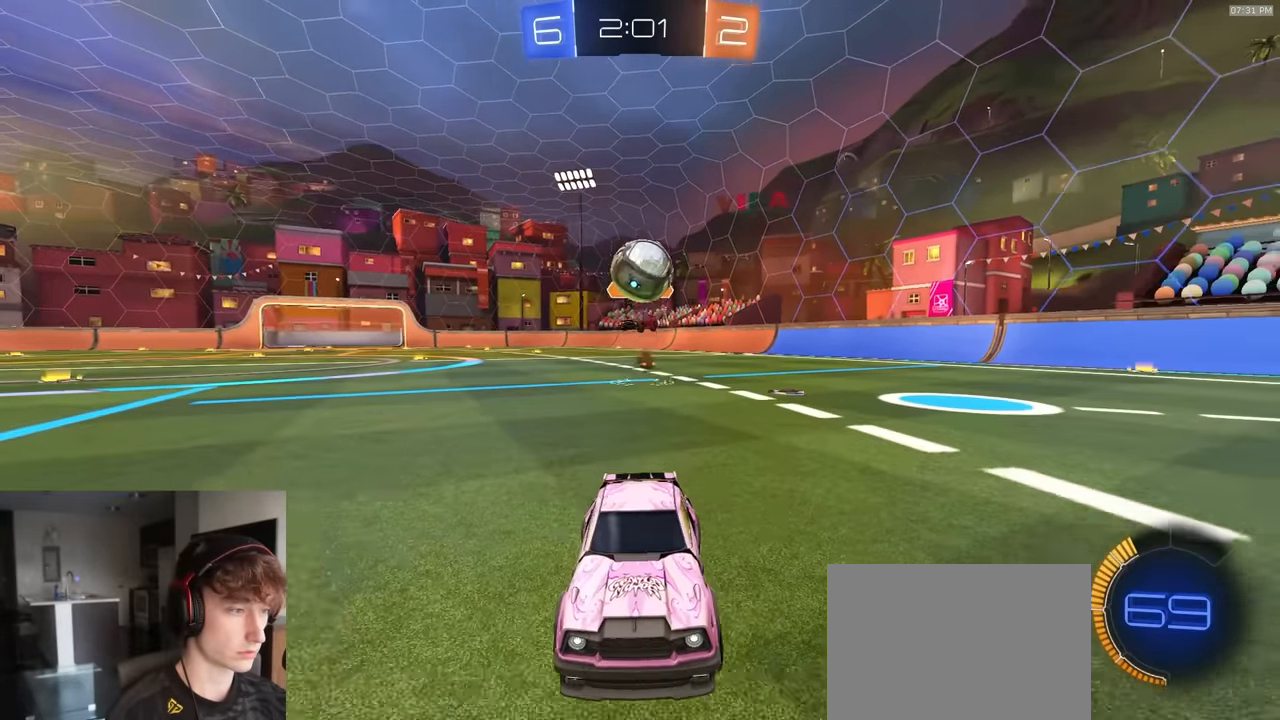
{"buttons": ["CIRCLE", "R1", "R2"], "left_stick": "left", "right_stick": "center", "events": [[67, "L2", "down"], [67, "R2", "up"], [117, "CROSS", "down"], [117, "left_stick", "down"], [217, "L3", "down"], [317, "L3", "up"], [333, "CROSS", "up"], [350, "L2", "up"], [367, "CROSS", "down"], [367, "R2", "down"], [400, "left_stick", "down-left"], [417, "R1", "down"], [467, "CIRCLE", "down"], [483, "CROSS", "up"], [500, "left_stick", "left"]]}
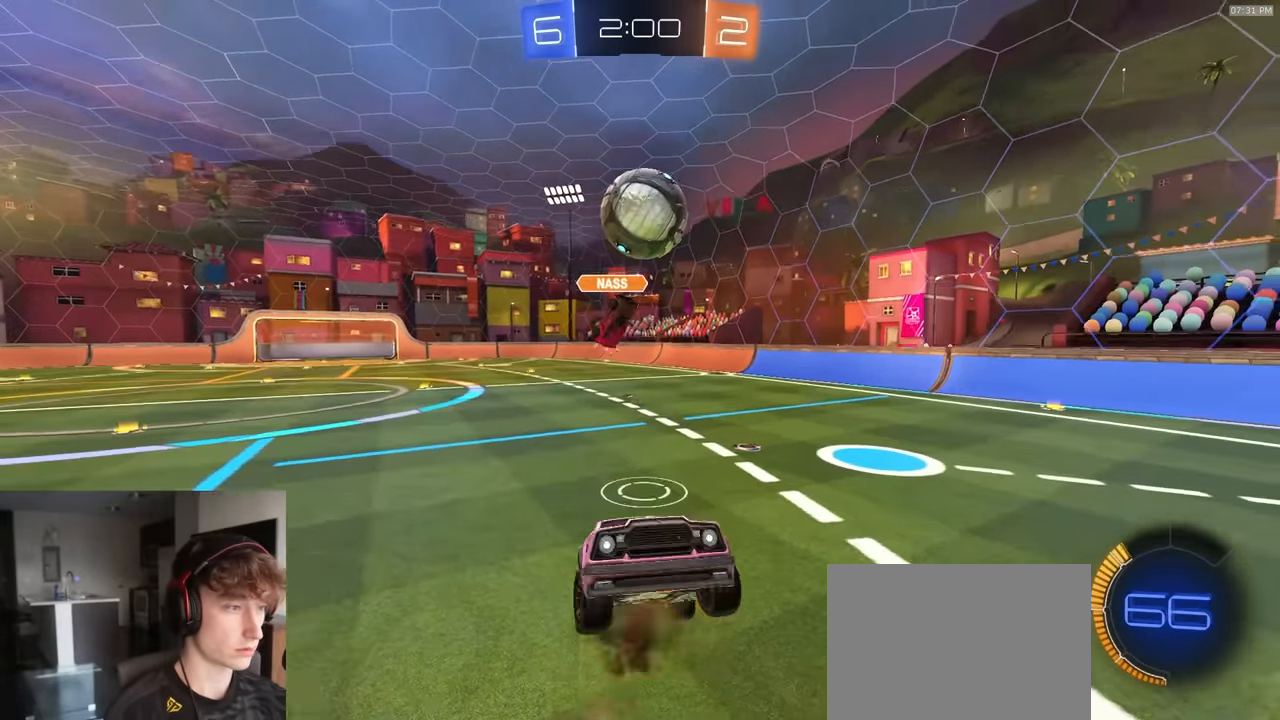
{"buttons": ["R2"], "left_stick": "up", "right_stick": "center", "events": [[150, "left_stick", "up-left"], [167, "CIRCLE", "up"], [217, "R1", "up"], [300, "R1", "down"], [333, "left_stick", "up"], [467, "R1", "up"]]}
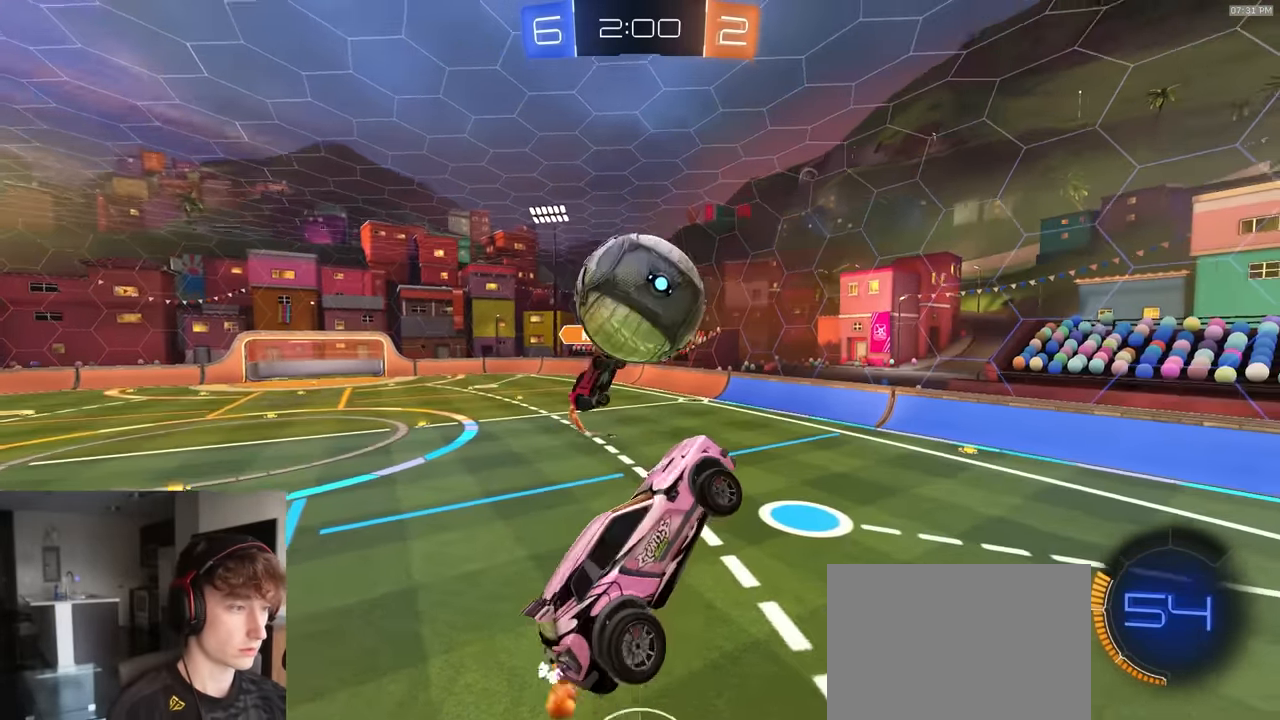
{"buttons": ["CIRCLE", "R1", "R2"], "left_stick": "down-left", "right_stick": "center", "events": [[33, "R1", "down"], [83, "R1", "up"], [83, "left_stick", "up-left"], [267, "R1", "down"], [317, "CIRCLE", "down"], [434, "left_stick", "down-left"]]}
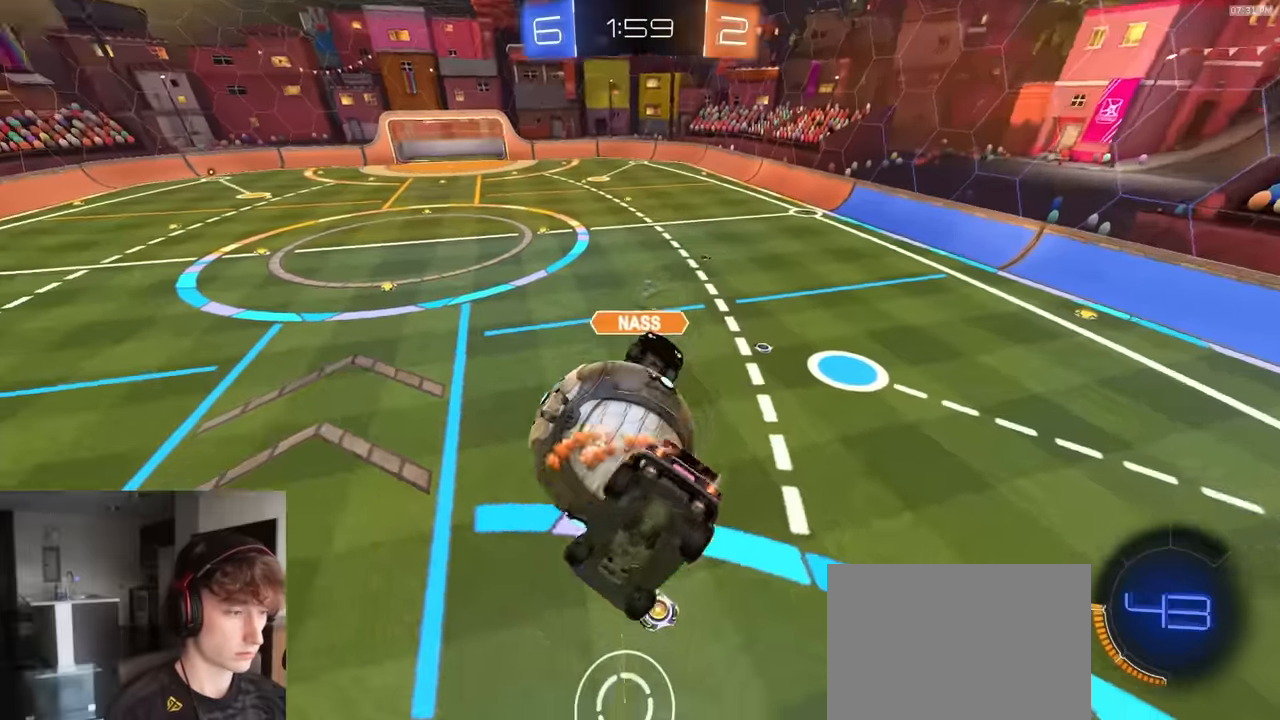
{"buttons": [], "left_stick": "up", "right_stick": "center", "events": [[84, "left_stick", "center"], [134, "left_stick", "right"], [367, "R1", "up"], [367, "left_stick", "down"], [384, "CIRCLE", "up"], [434, "left_stick", "up"], [484, "R2", "up"]]}
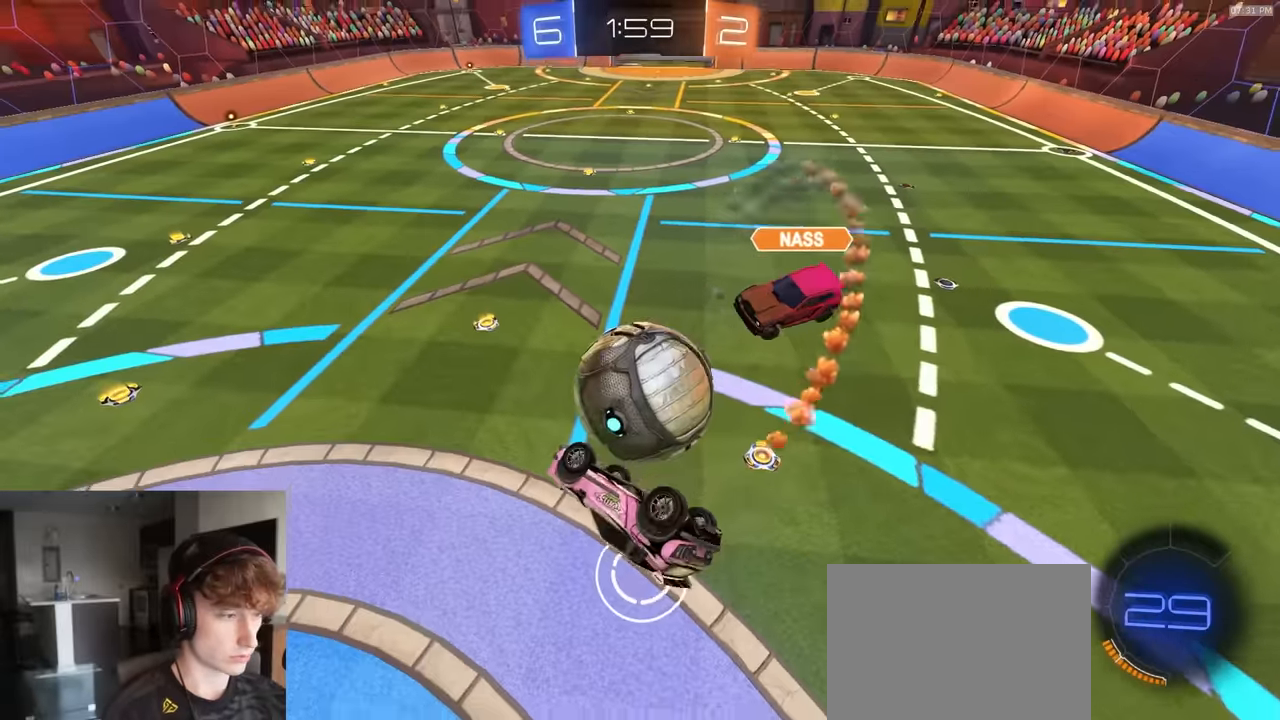
{"buttons": [], "left_stick": "down-left", "right_stick": "center", "events": [[100, "R2", "down"], [150, "left_stick", "left"], [234, "CIRCLE", "down"], [250, "left_stick", "down-left"], [350, "R2", "up"], [467, "CIRCLE", "up"]]}
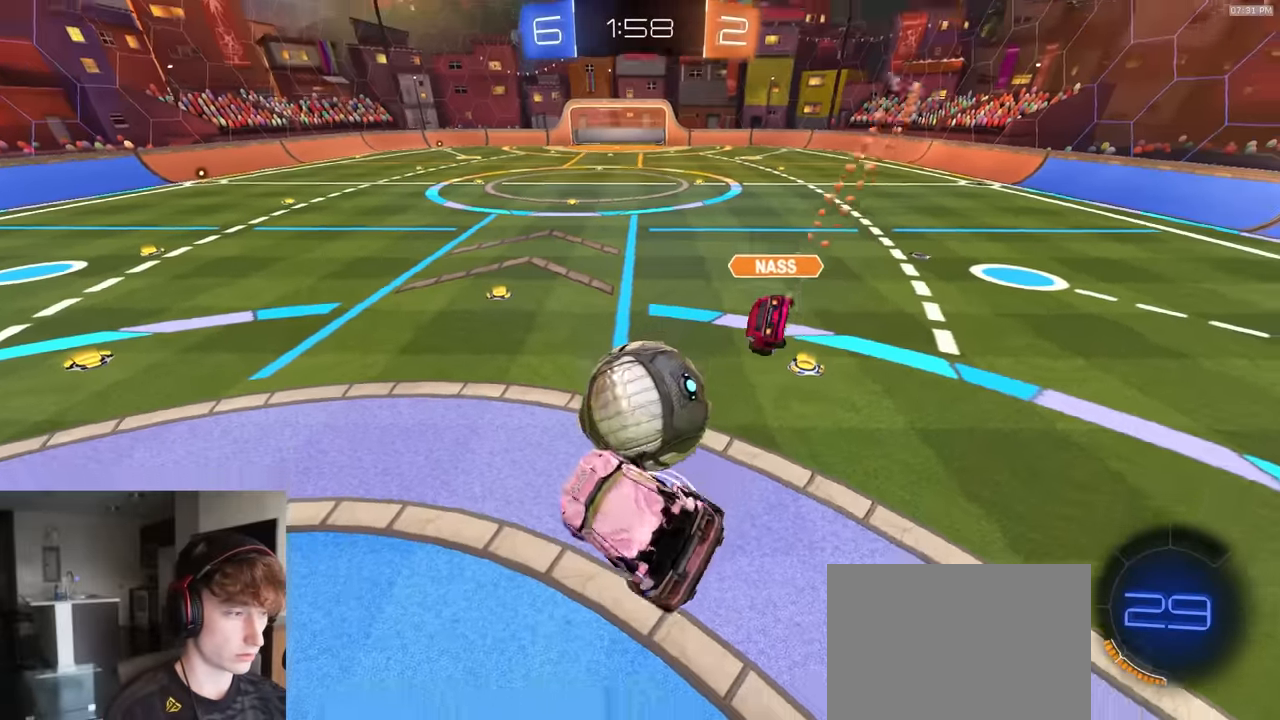
{"buttons": ["R1", "R2"], "left_stick": "center", "right_stick": "center", "events": [[34, "R2", "down"], [117, "left_stick", "center"], [167, "R1", "down"]]}
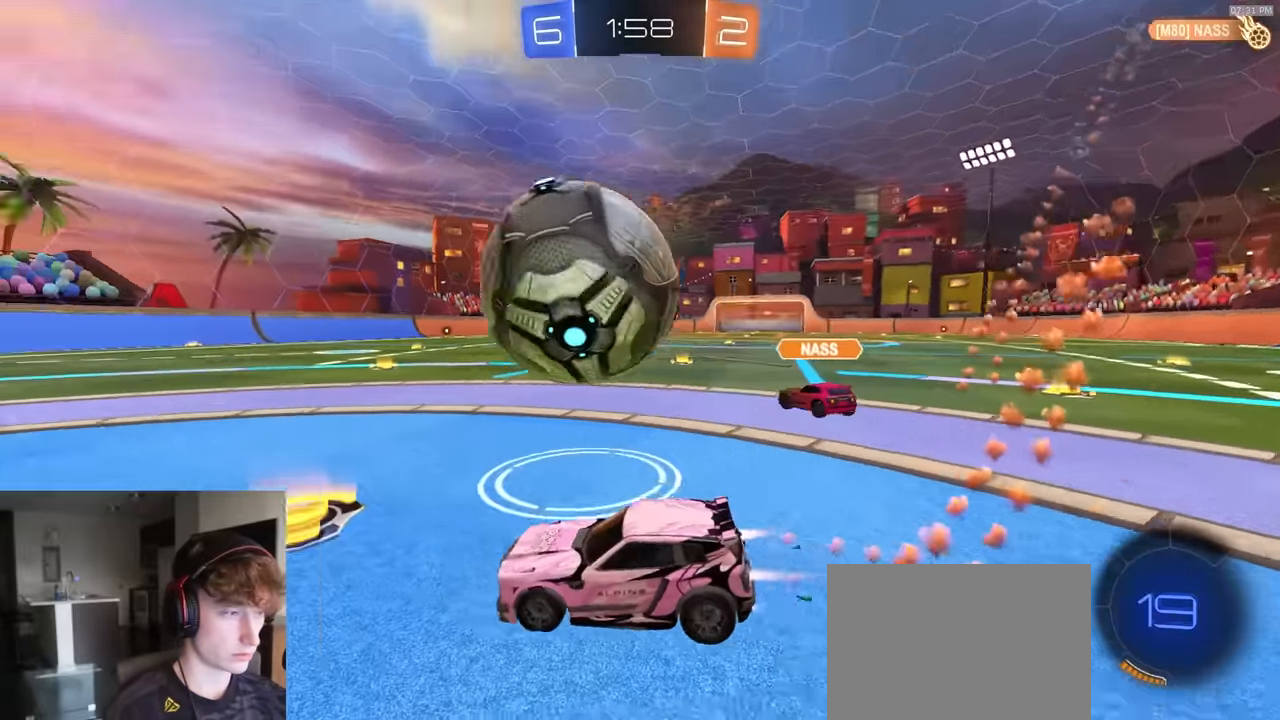
{"buttons": ["R2"], "left_stick": "left", "right_stick": "center", "events": [[100, "left_stick", "right"], [150, "left_stick", "center"], [200, "left_stick", "left"], [284, "TRIANGLE", "down"], [384, "TRIANGLE", "up"], [484, "R1", "up"]]}
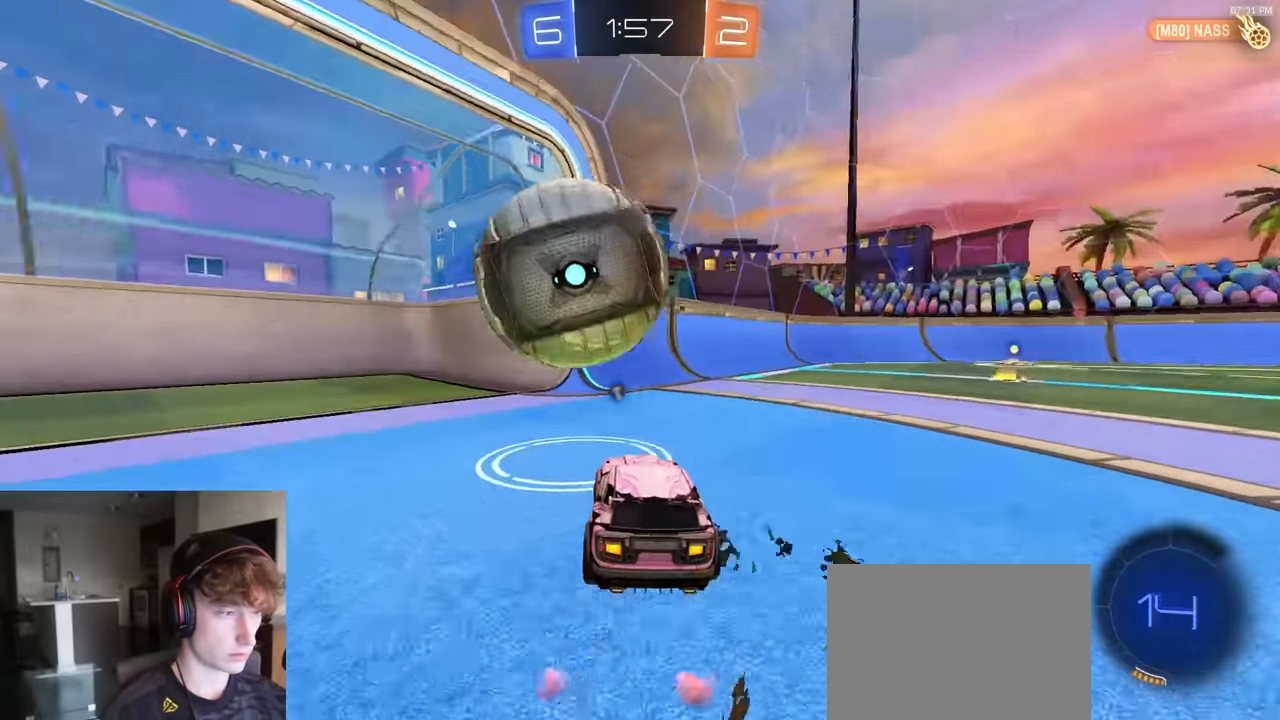
{"buttons": ["R2"], "left_stick": "right", "right_stick": "center", "events": [[84, "R1", "down"], [84, "left_stick", "center"], [217, "left_stick", "right"], [367, "R1", "up"], [400, "L1", "down"], [467, "L1", "up"]]}
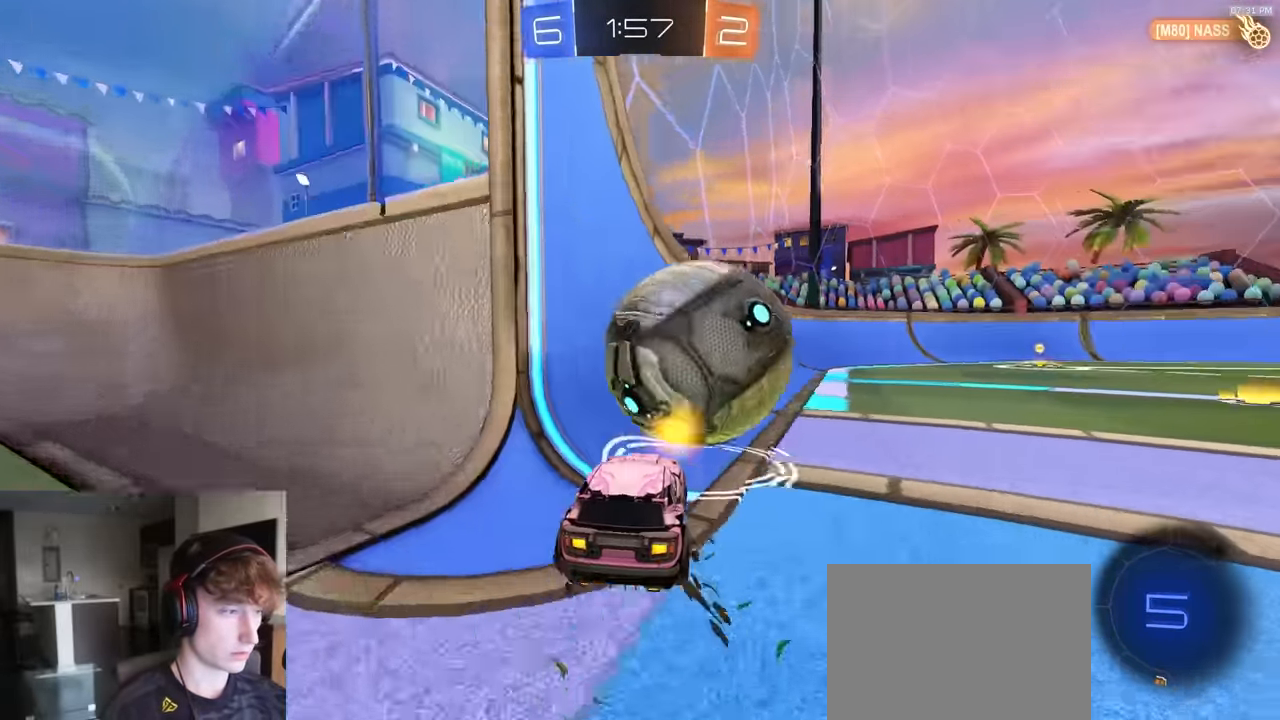
{"buttons": ["L1", "R2"], "left_stick": "down", "right_stick": "center", "events": [[217, "left_stick", "center"], [234, "R1", "down"], [250, "CROSS", "down"], [300, "left_stick", "up-right"], [317, "CROSS", "up"], [334, "L1", "down"], [350, "CROSS", "down"], [367, "L3", "down"], [400, "left_stick", "down"], [434, "L3", "up"], [467, "CROSS", "up"], [467, "R1", "up"]]}
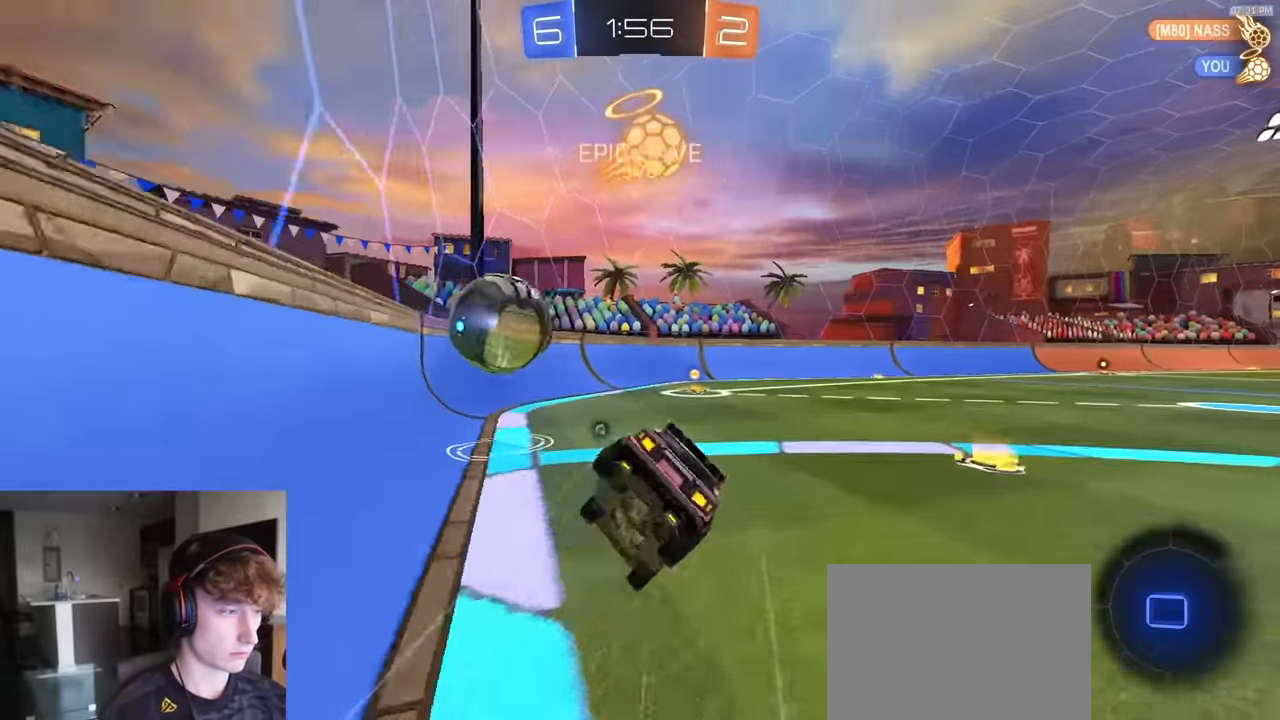
{"buttons": ["L1", "R1", "R2"], "left_stick": "down-right", "right_stick": "up-right", "events": [[150, "R2", "up"], [234, "left_stick", "down-right"], [250, "right_stick", "right"], [267, "R2", "down"], [317, "R1", "down"], [334, "right_stick", "up-right"]]}
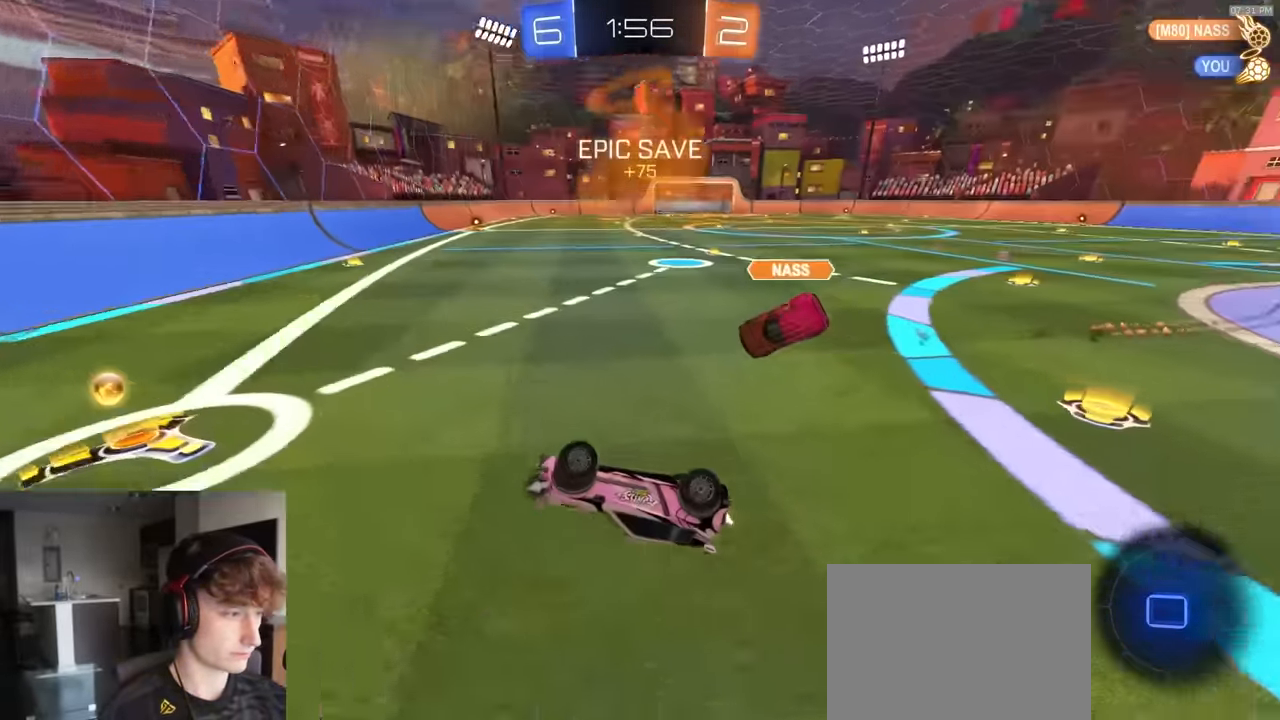
{"buttons": [], "left_stick": "right", "right_stick": "center", "events": [[167, "right_stick", "center"], [200, "left_stick", "right"], [250, "R1", "up"], [267, "L1", "up"], [317, "R2", "up"]]}
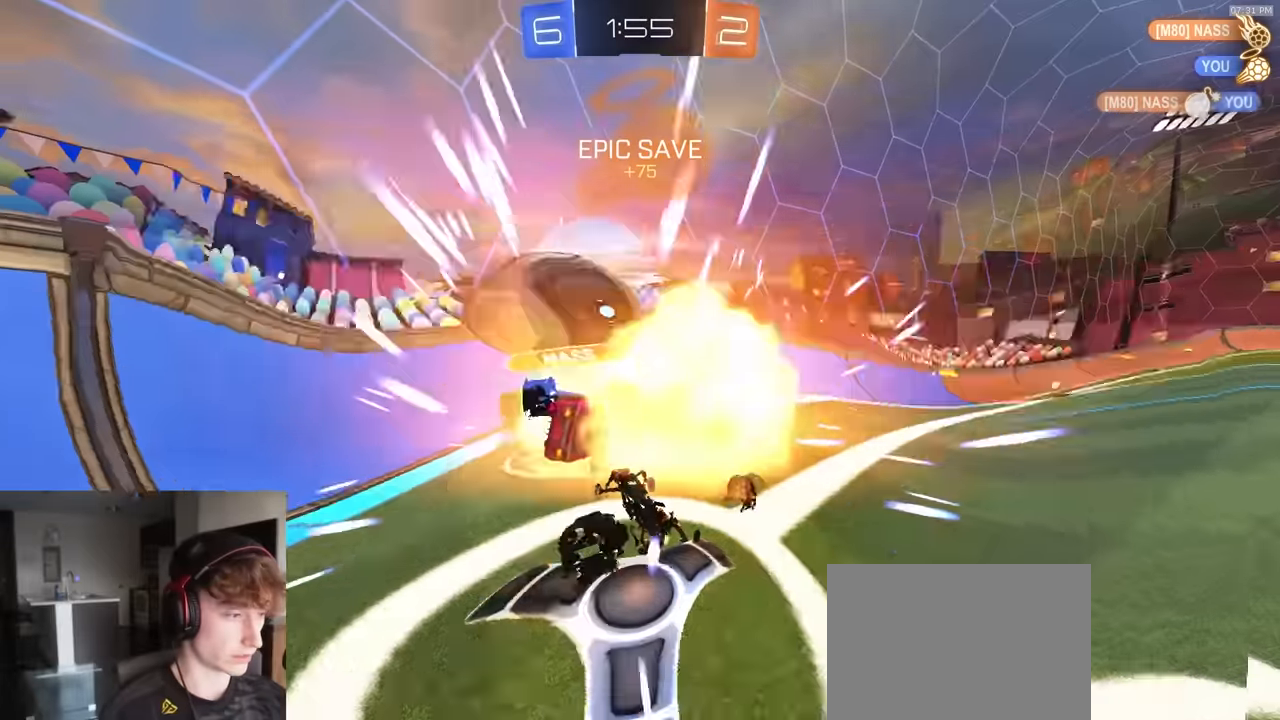
{"buttons": ["R2"], "left_stick": "center", "right_stick": "center", "events": [[83, "left_stick", "down-right"], [183, "R2", "down"], [233, "left_stick", "center"]]}
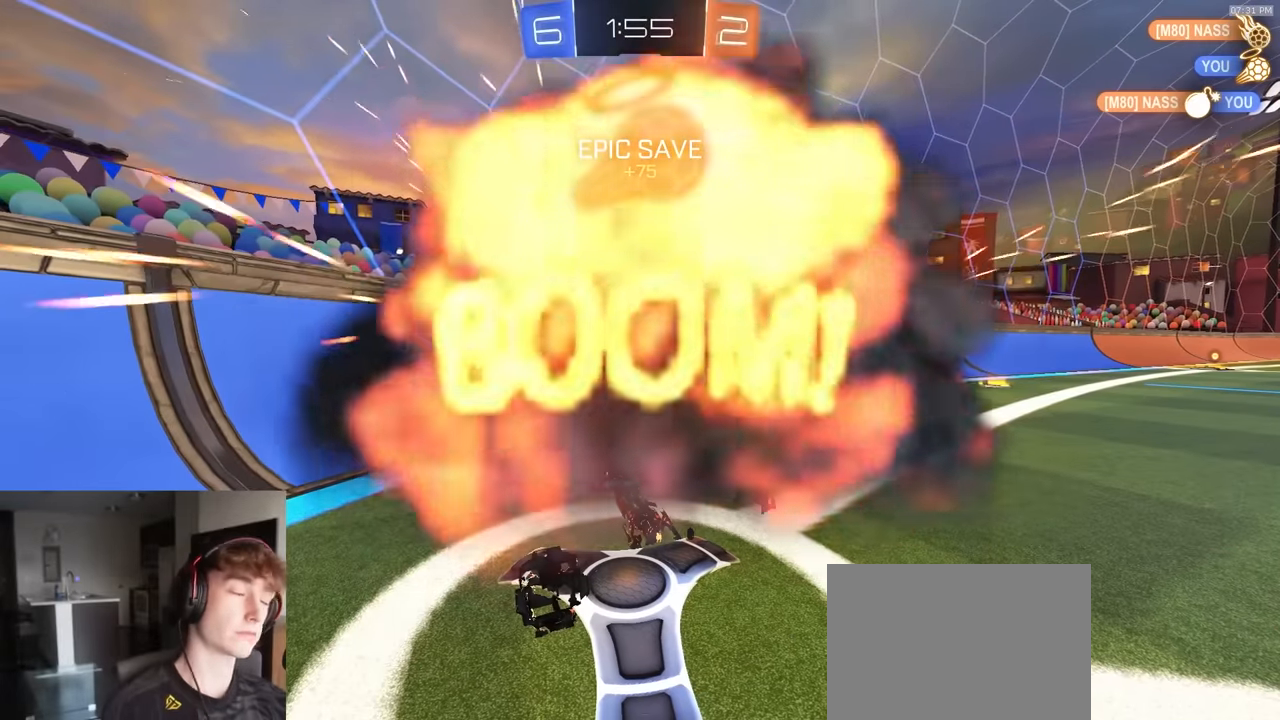
{"buttons": ["R2"], "left_stick": "center", "right_stick": "center", "events": []}
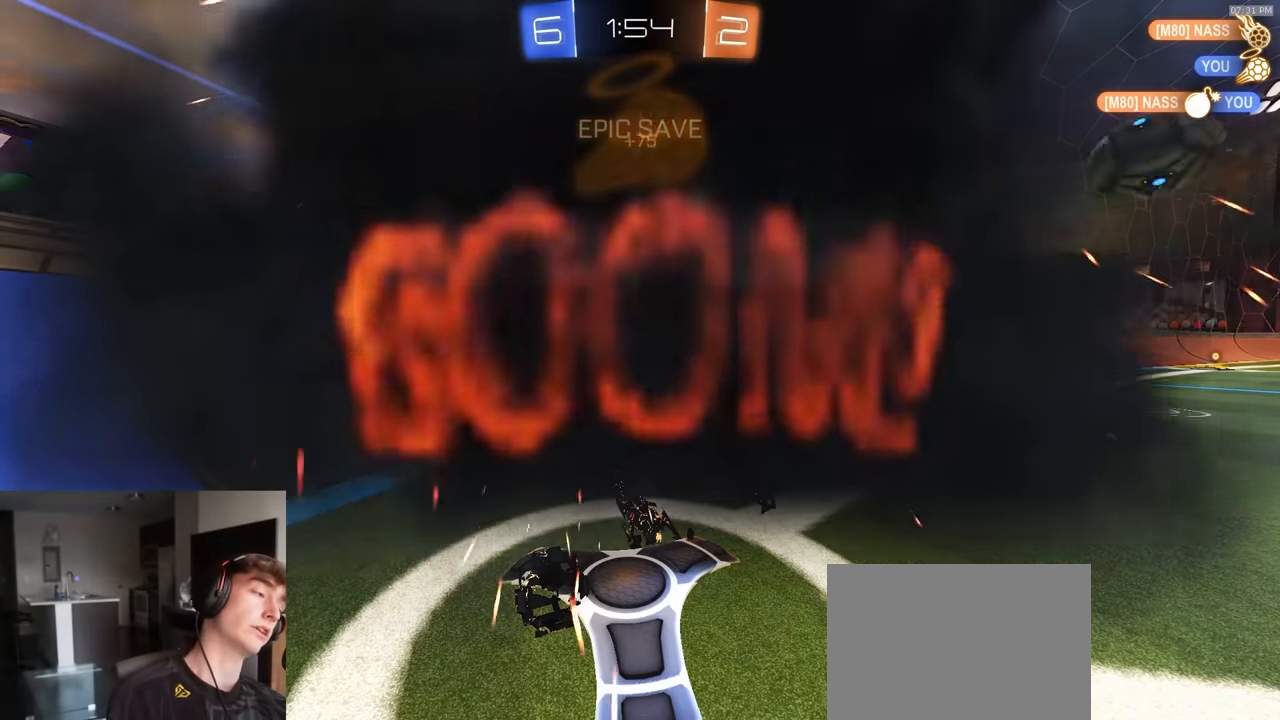
{"buttons": ["R2"], "left_stick": "center", "right_stick": "center", "events": []}
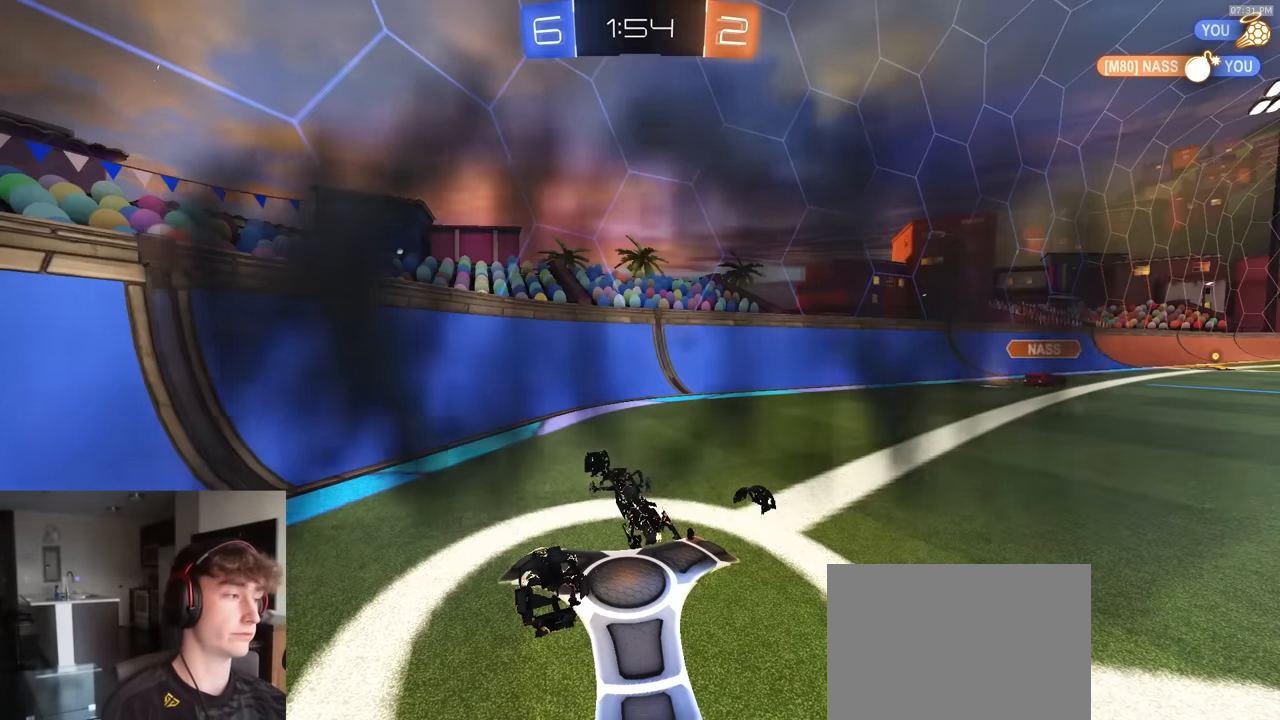
{"buttons": ["R2"], "left_stick": "center", "right_stick": "center", "events": []}
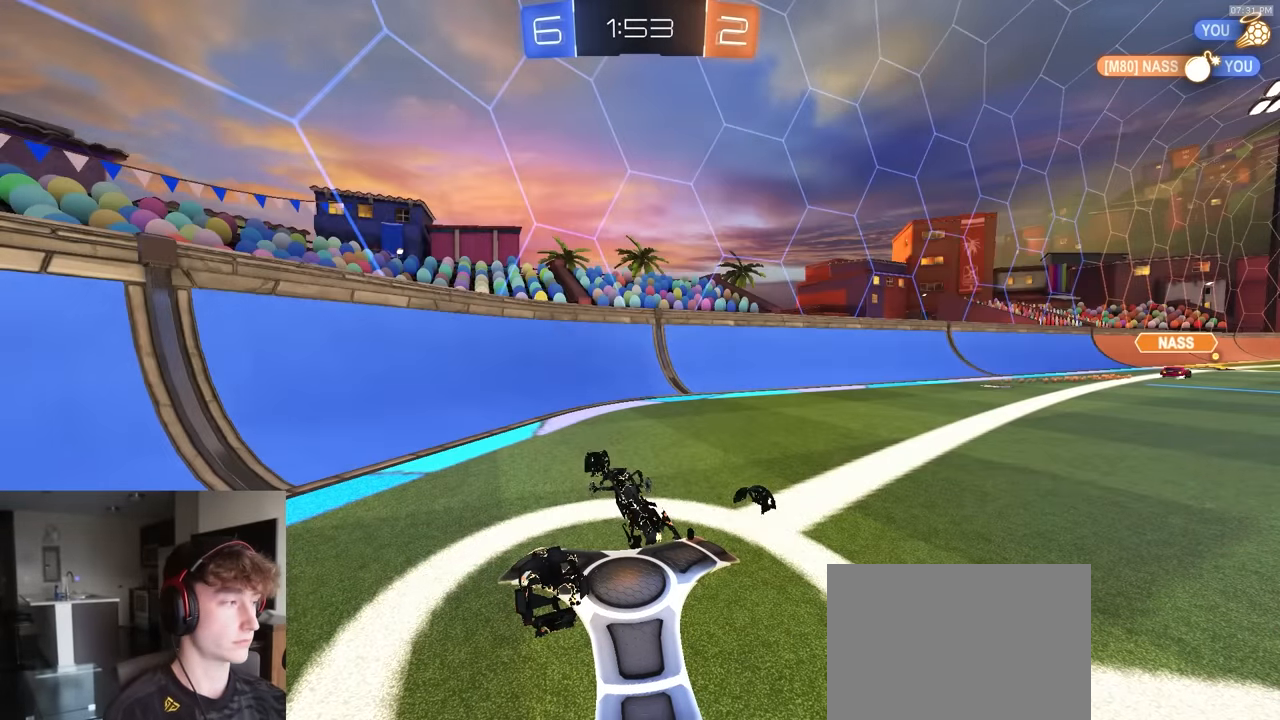
{"buttons": ["R2"], "left_stick": "center", "right_stick": "center", "events": []}
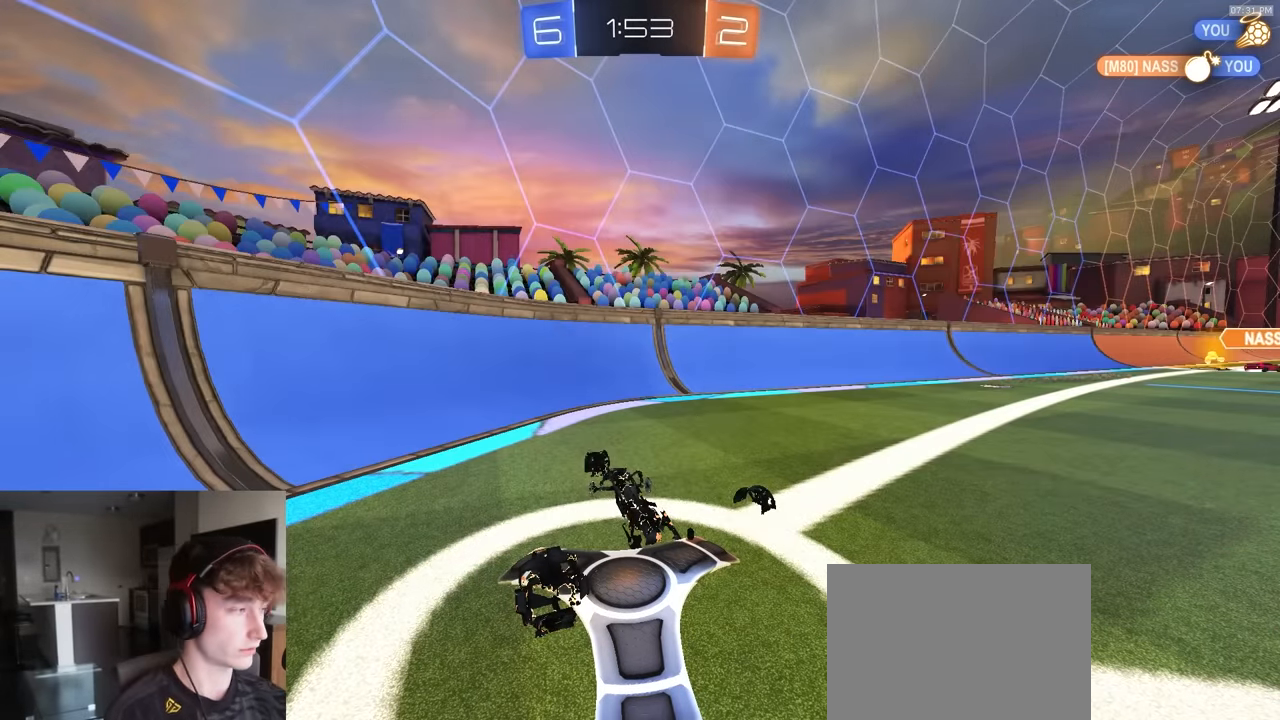
{"buttons": ["R2"], "left_stick": "center", "right_stick": "center", "events": []}
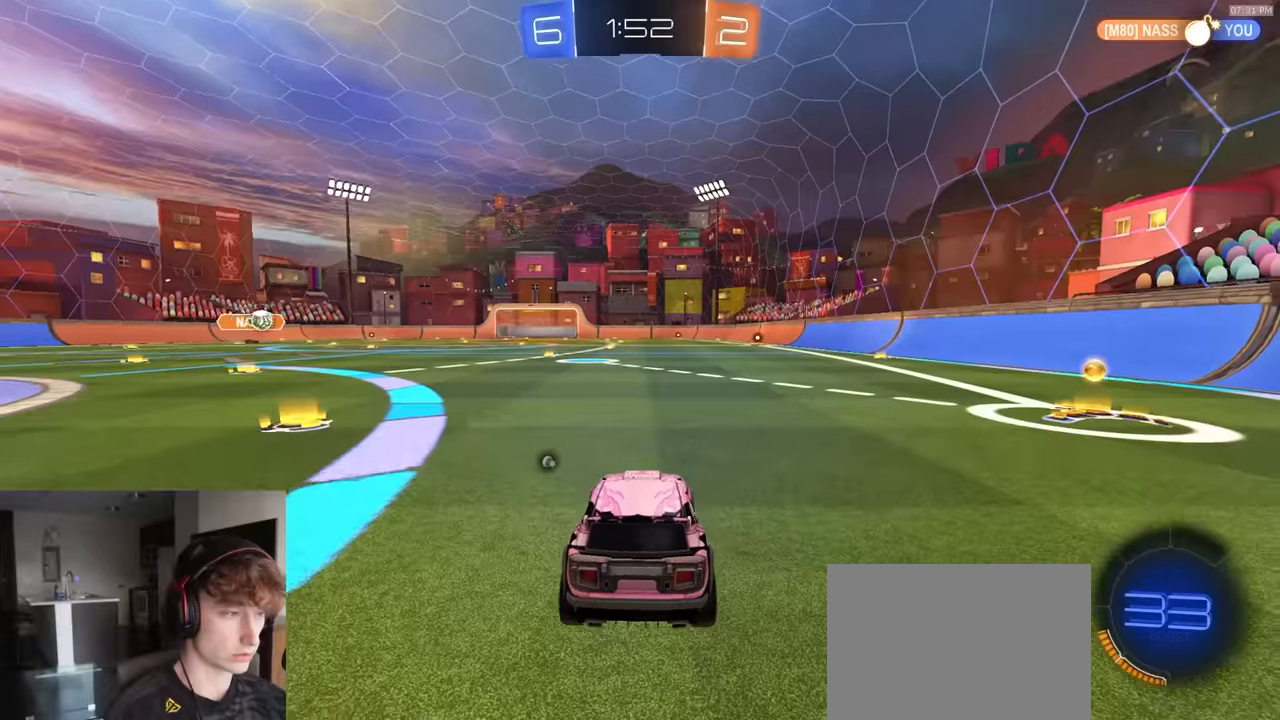
{"buttons": ["R2"], "left_stick": "left", "right_stick": "center", "events": [[167, "left_stick", "left"], [200, "TRIANGLE", "down"], [317, "TRIANGLE", "up"]]}